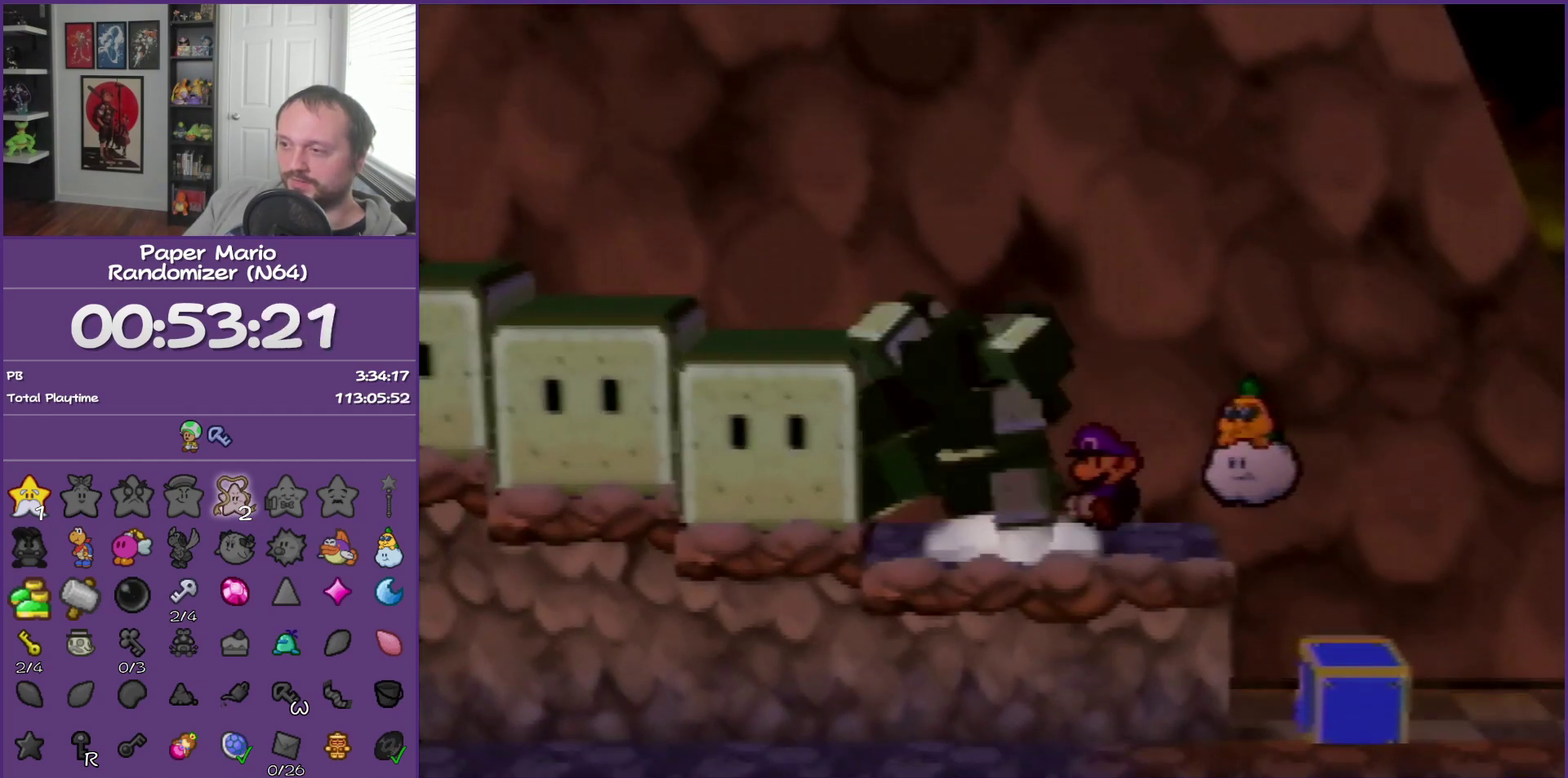
Gameplay with a controller (Nintendo layout); each line is a JSON object with the inputs held at the frame after it. "events" lists button and stick changes between this image and that frame as [ms after this image, input, new state], when the widget could be followed in between. Not read: L3 R3 left_stick.
{"buttons": ["B"], "events": [[67, "Z", "down"], [217, "Z", "up"], [350, "Z", "down"], [433, "Z", "up"], [467, "B", "down"]]}
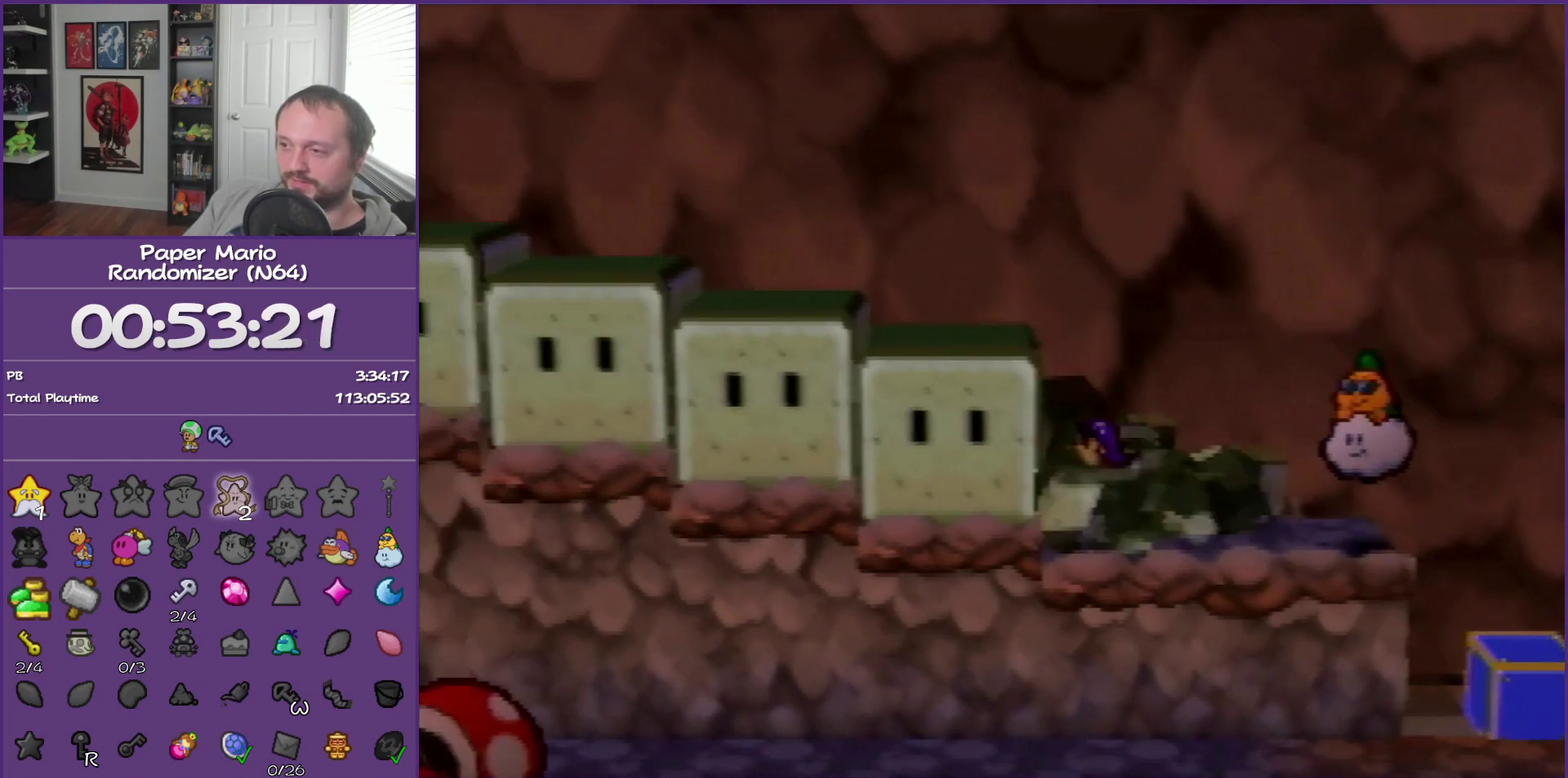
{"buttons": [], "events": [[117, "B", "up"], [150, "Z", "down"], [250, "Z", "up"], [350, "Z", "down"], [467, "Z", "up"]]}
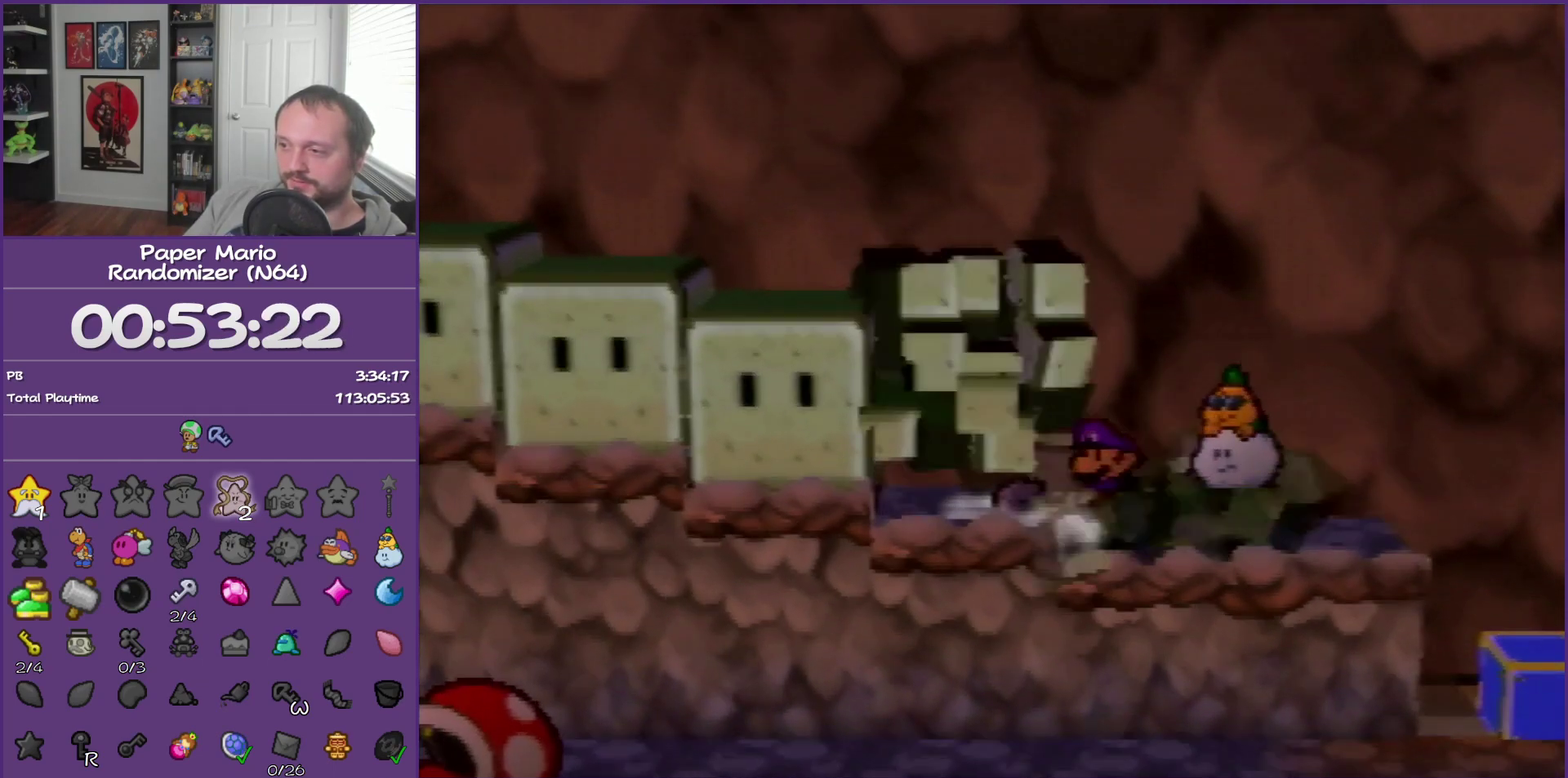
{"buttons": ["B"], "events": [[100, "Z", "down"], [150, "Z", "up"], [283, "Z", "down"], [367, "B", "down"], [367, "Z", "up"]]}
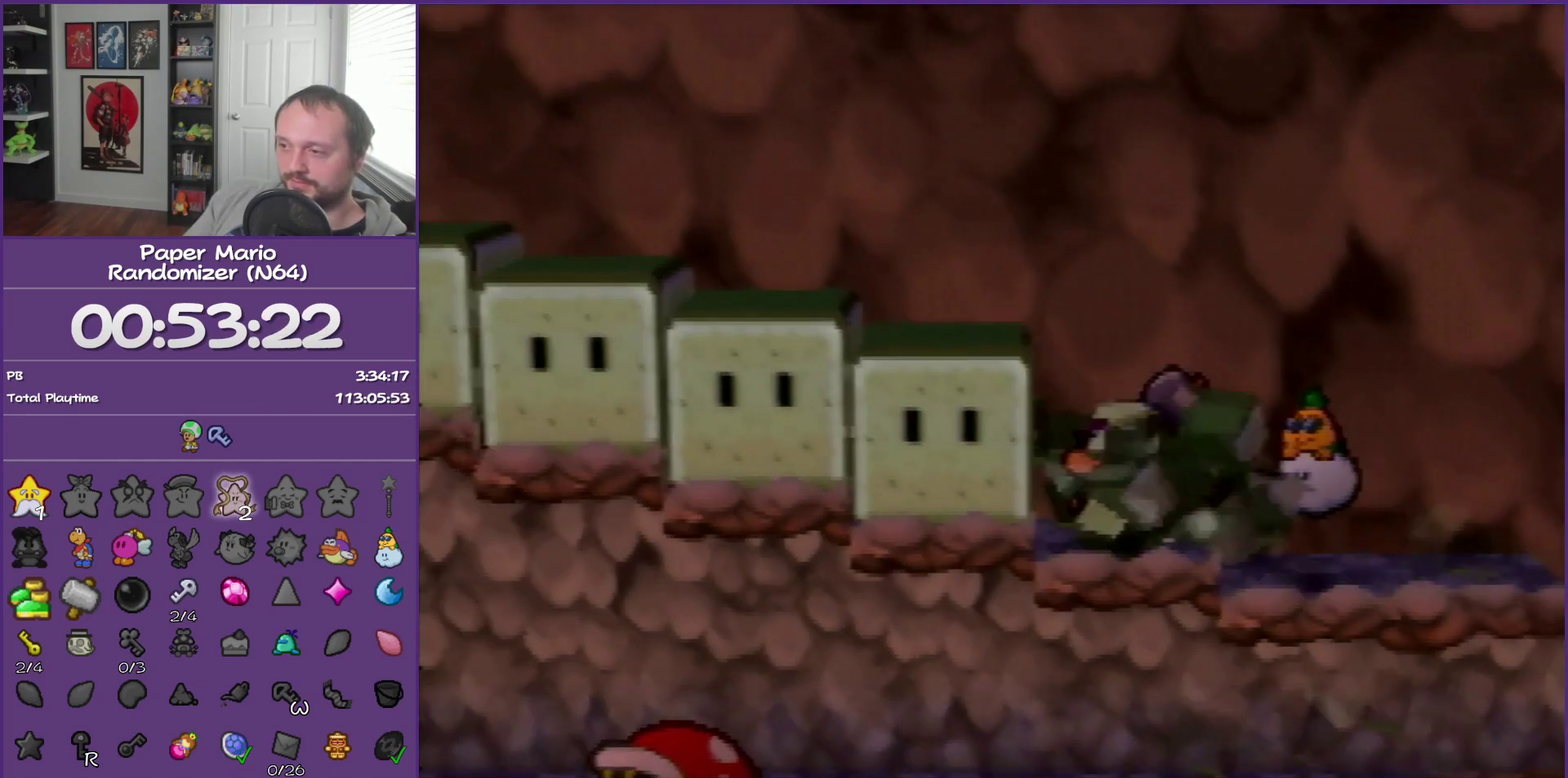
{"buttons": [], "events": [[33, "B", "up"], [150, "Z", "down"], [283, "Z", "up"], [383, "Z", "down"], [433, "Z", "up"]]}
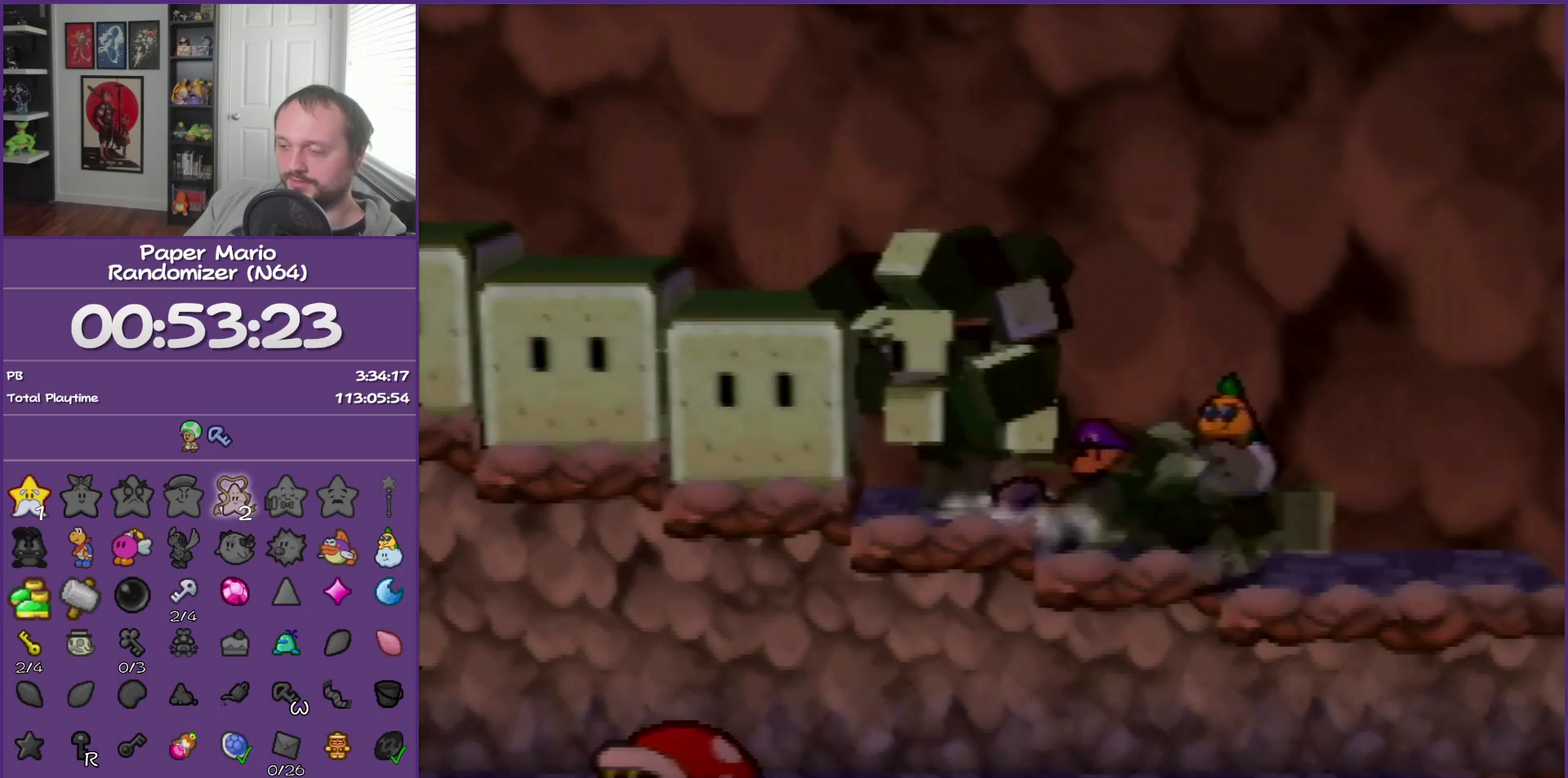
{"buttons": ["B"], "events": [[33, "Z", "down"], [117, "Z", "up"], [250, "Z", "down"], [333, "B", "down"], [333, "Z", "up"]]}
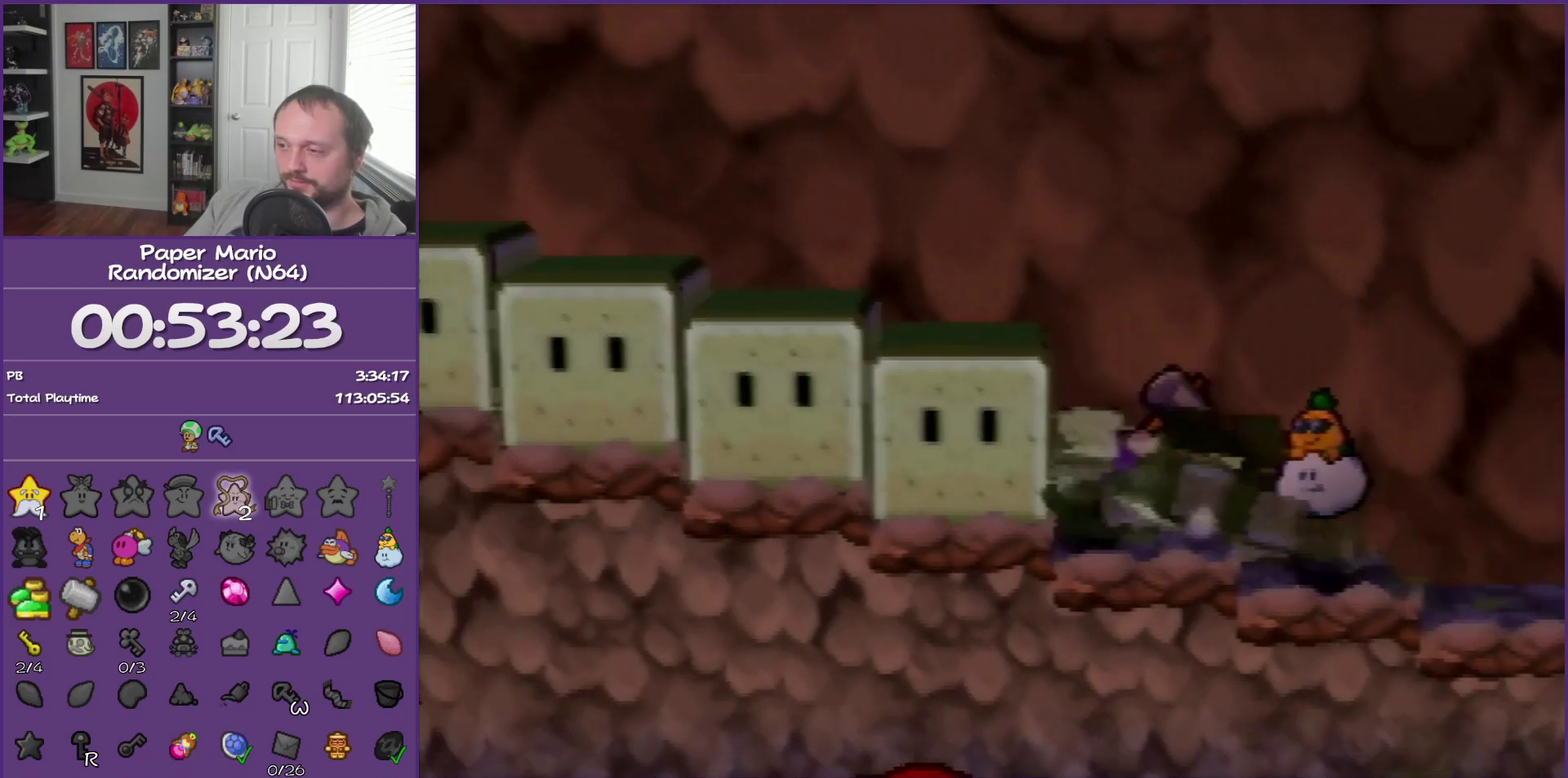
{"buttons": [], "events": [[33, "B", "up"], [33, "Z", "down"], [117, "Z", "up"], [217, "Z", "down"], [317, "Z", "up"], [400, "Z", "down"], [500, "Z", "up"]]}
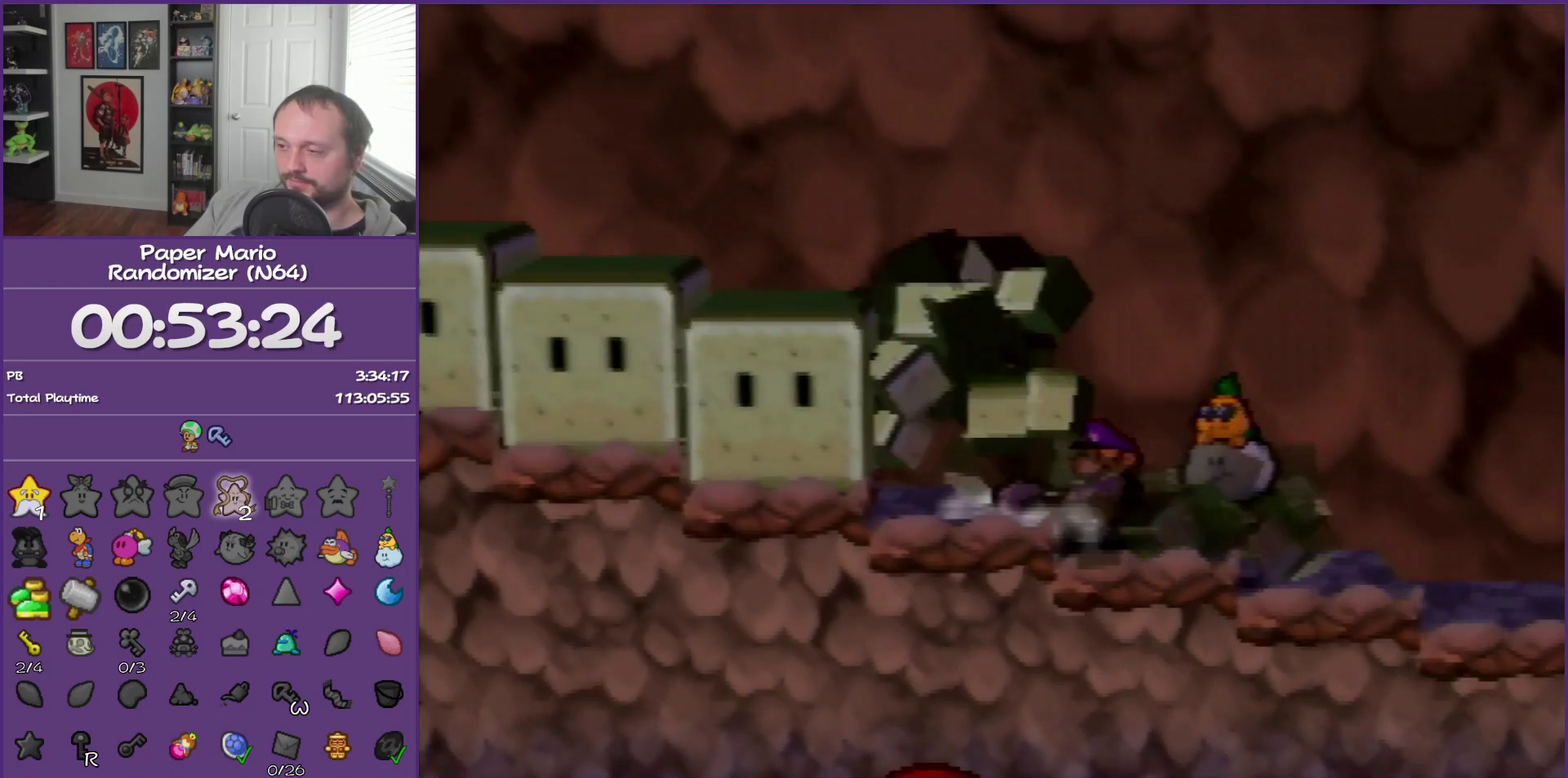
{"buttons": ["Z"], "events": [[100, "Z", "down"], [183, "Z", "up"], [250, "Z", "down"], [317, "B", "down"], [367, "Z", "up"], [467, "B", "up"], [467, "Z", "down"]]}
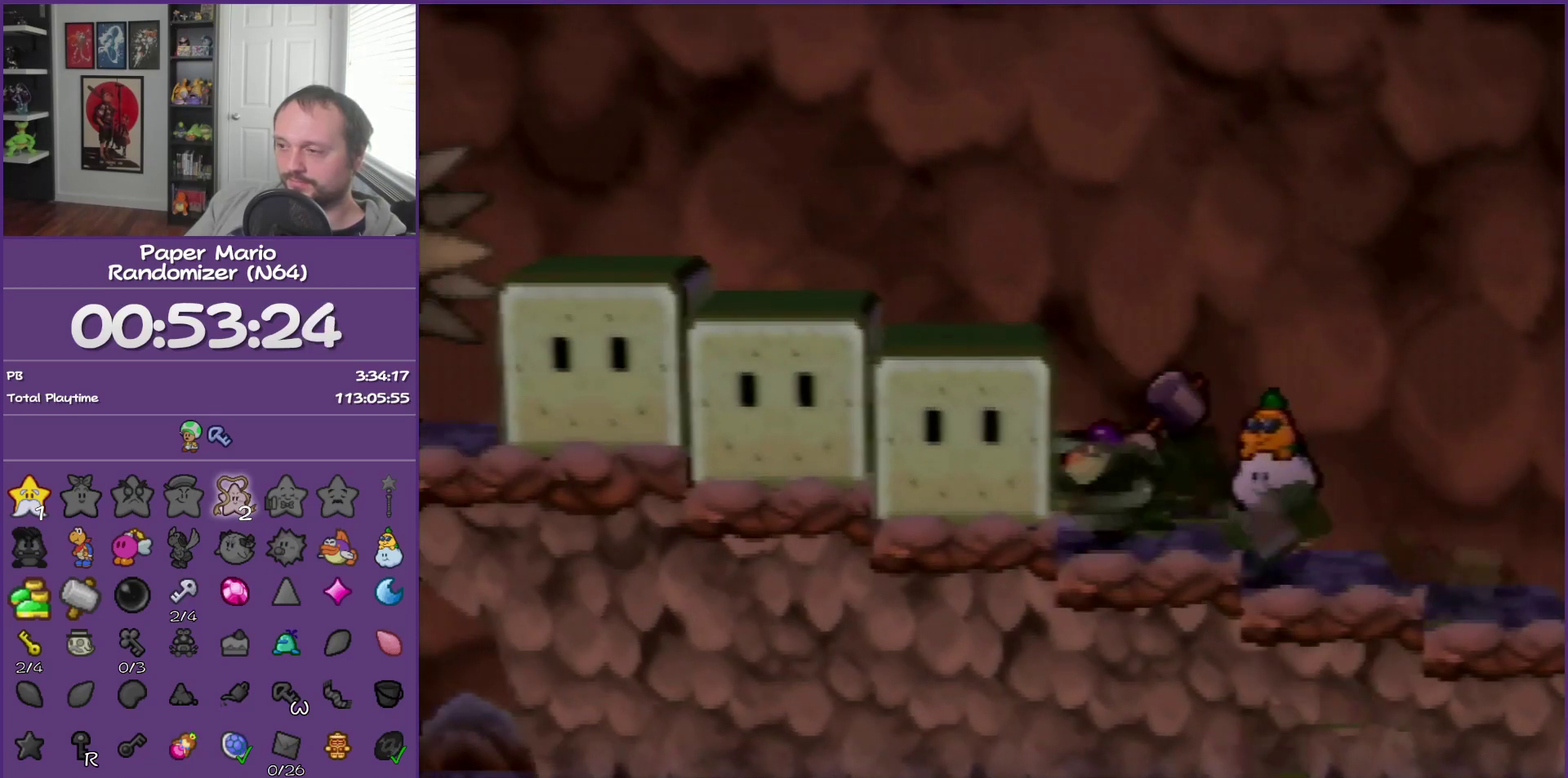
{"buttons": [], "events": [[67, "Z", "up"], [183, "Z", "down"], [250, "Z", "up"], [333, "Z", "down"], [433, "Z", "up"]]}
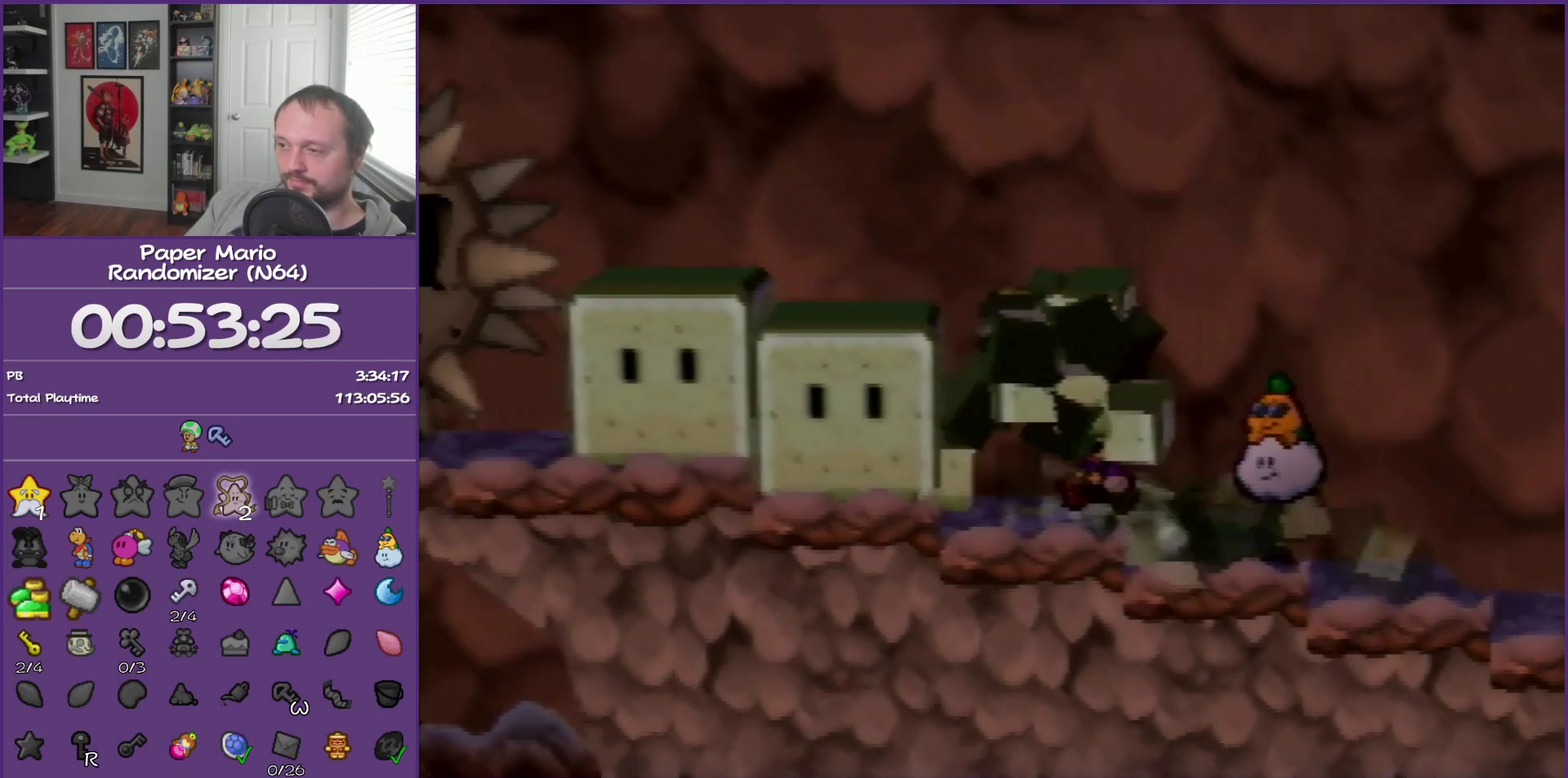
{"buttons": [], "events": [[33, "Z", "down"], [100, "Z", "up"], [183, "B", "down"], [183, "Z", "down"], [283, "Z", "up"], [367, "B", "up"], [367, "Z", "down"], [467, "Z", "up"]]}
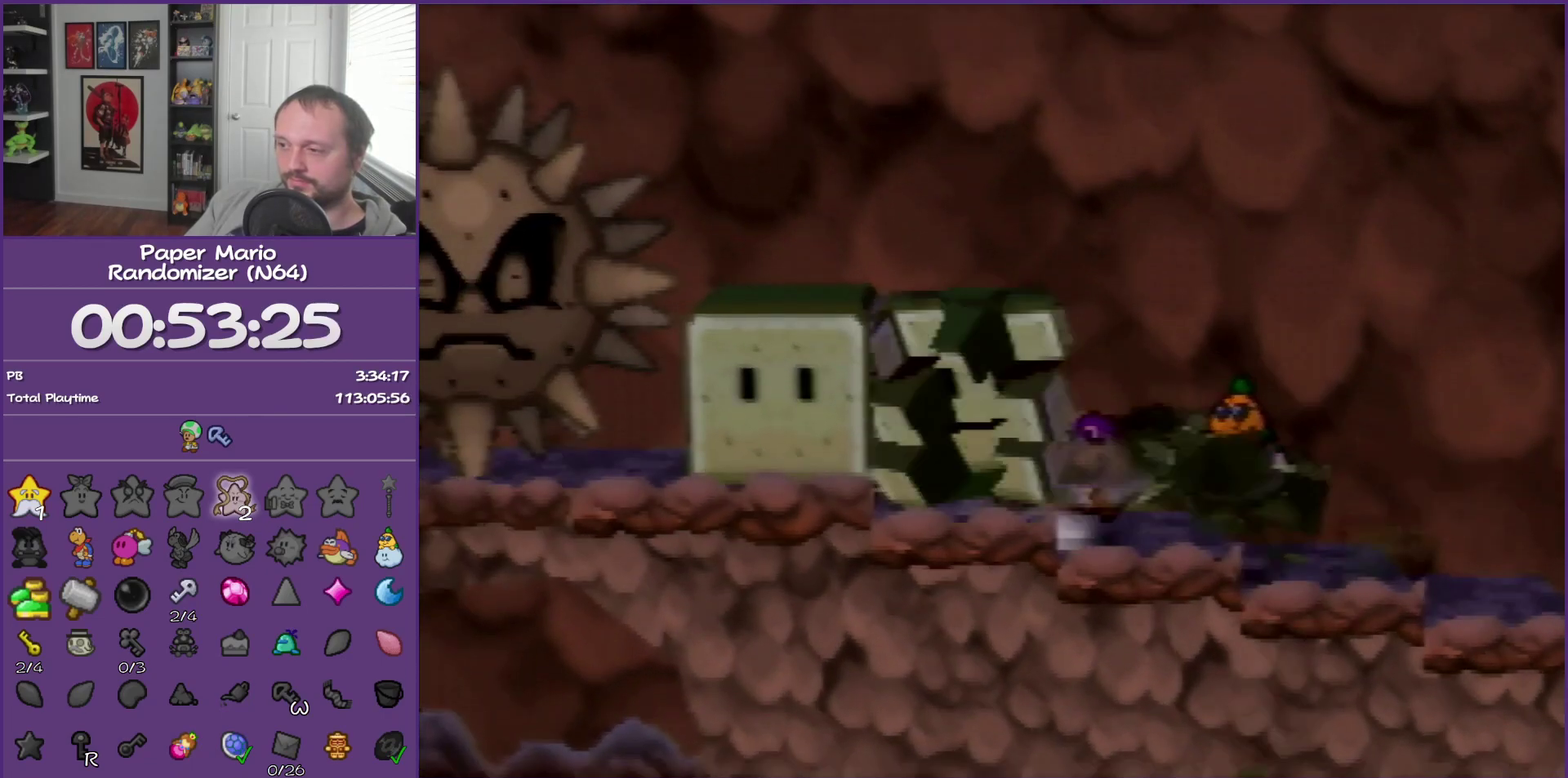
{"buttons": ["Z"], "events": [[67, "Z", "down"], [183, "Z", "up"], [250, "Z", "down"], [333, "Z", "up"], [467, "Z", "down"]]}
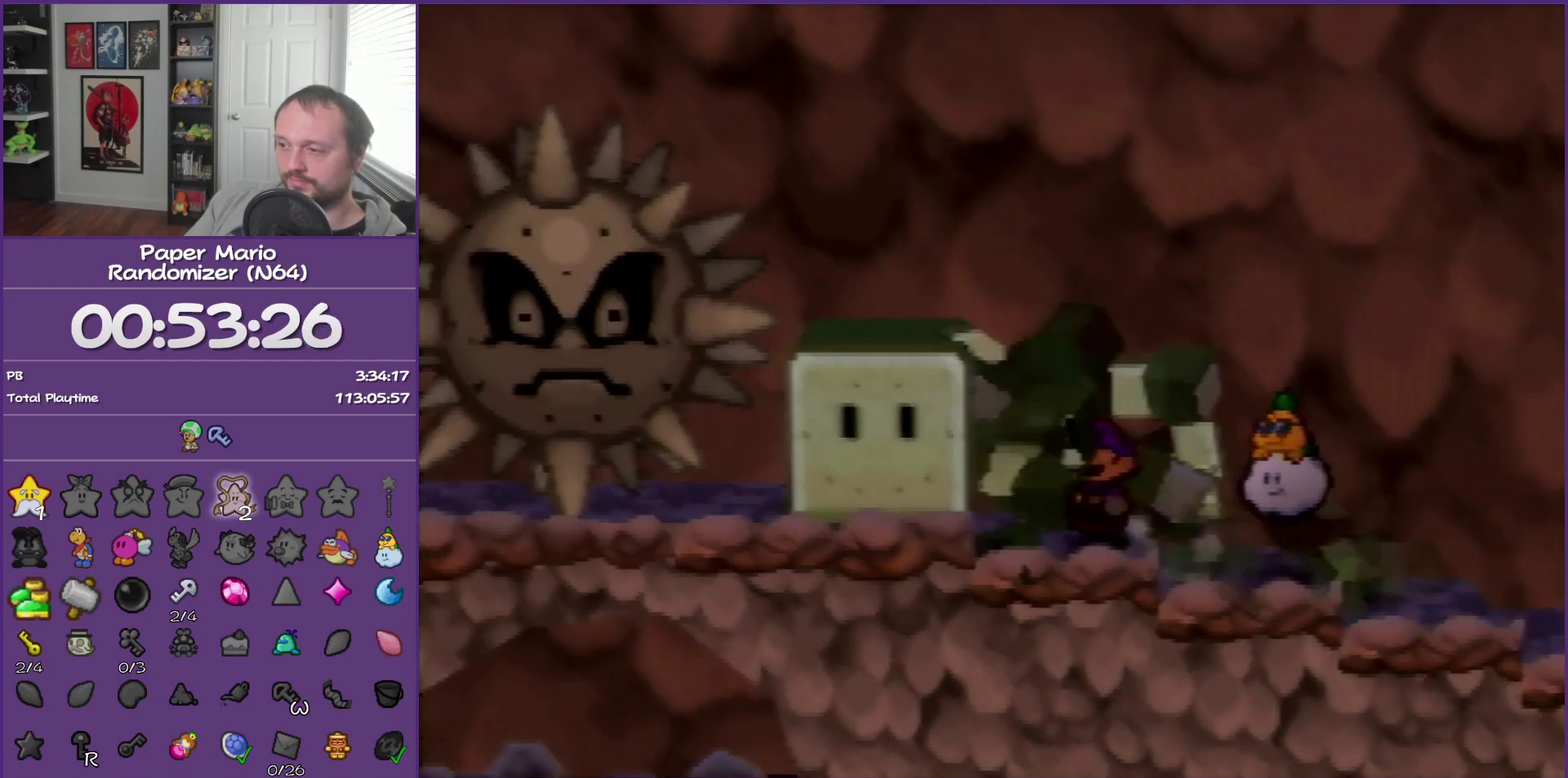
{"buttons": ["Z"], "events": [[33, "Z", "up"], [117, "B", "down"], [283, "B", "up"], [433, "Z", "down"]]}
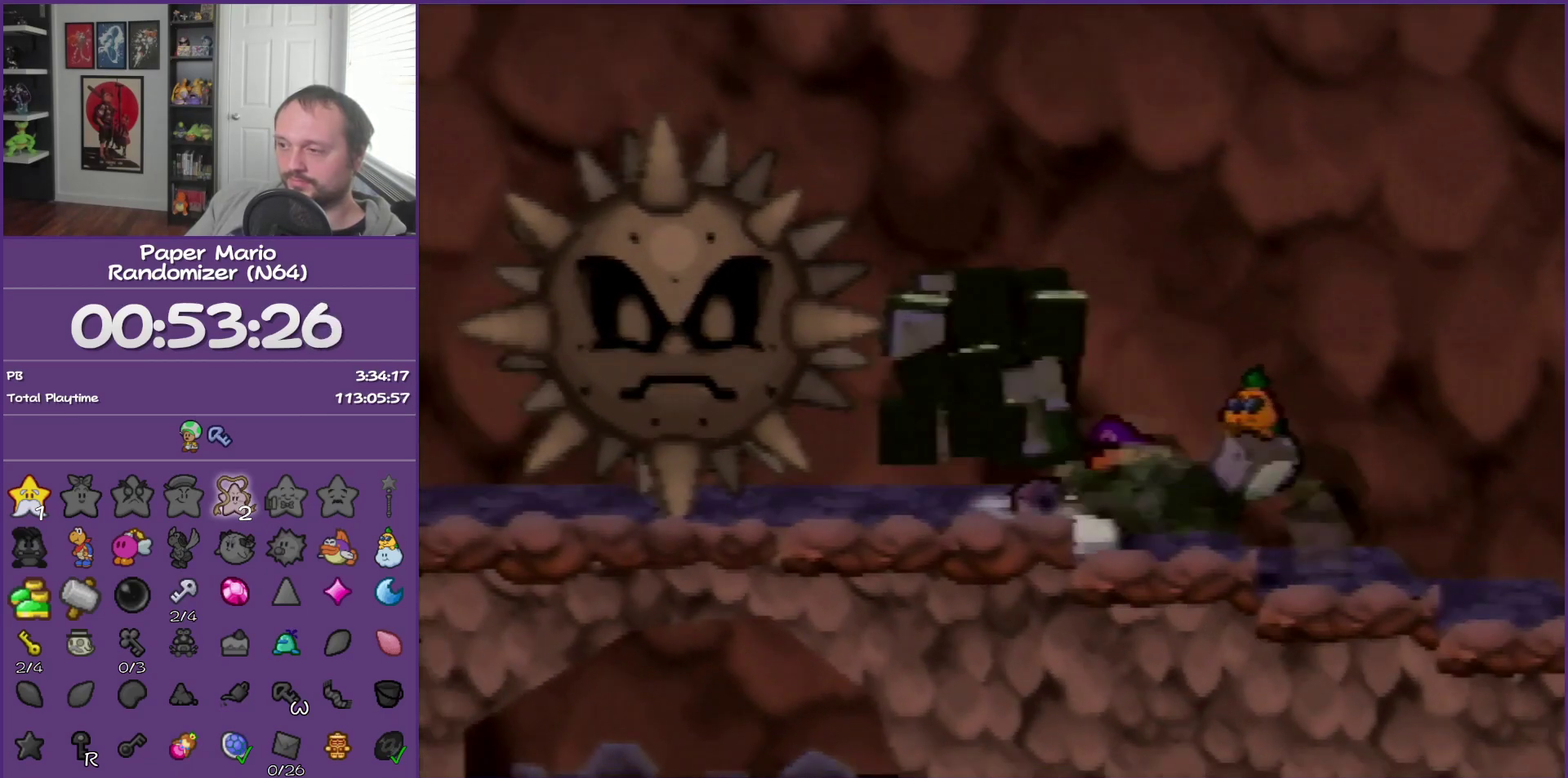
{"buttons": ["Z"], "events": [[33, "Z", "up"], [117, "Z", "down"], [217, "Z", "up"], [300, "Z", "down"], [400, "Z", "up"], [500, "Z", "down"]]}
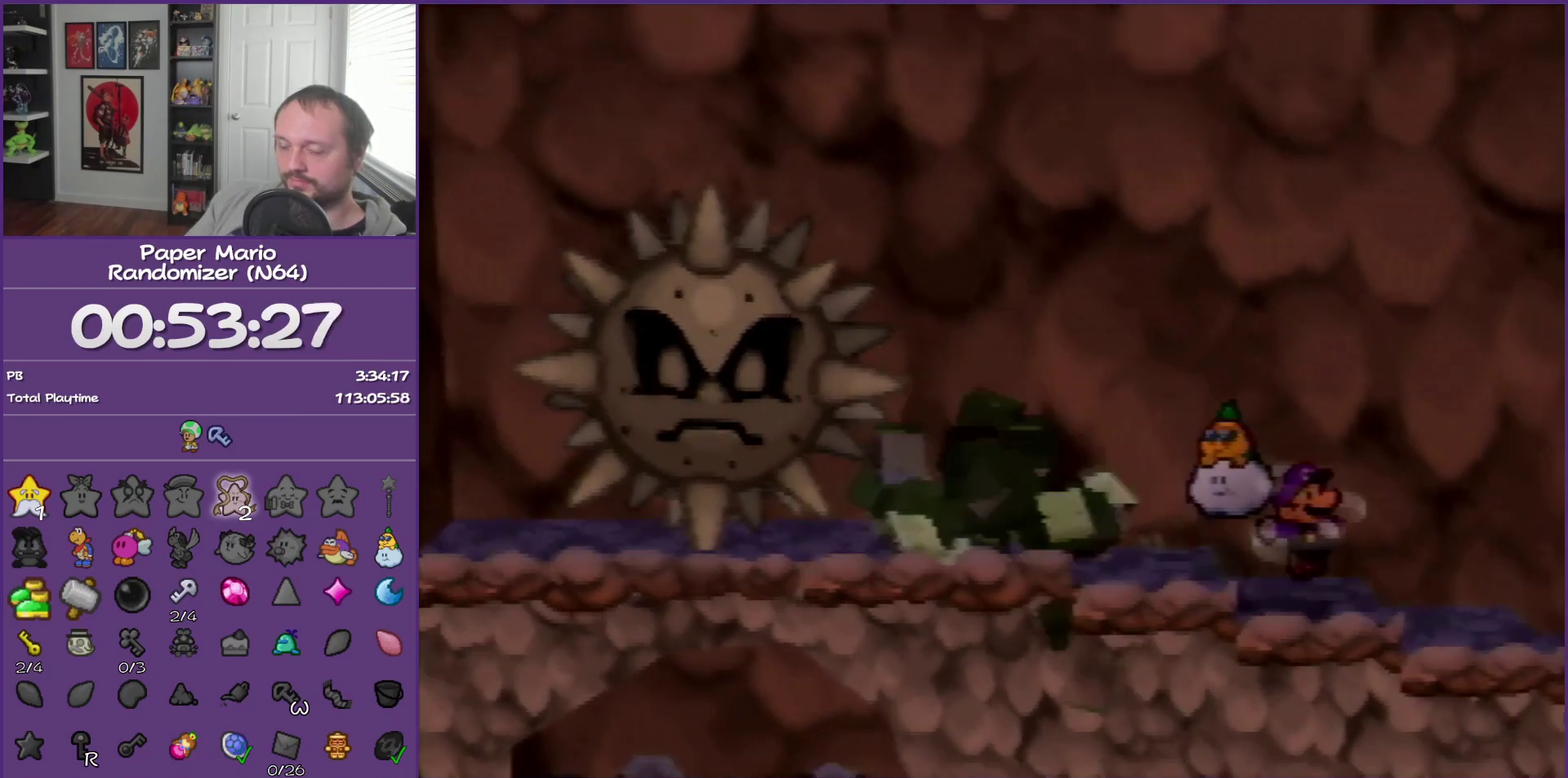
{"buttons": [], "events": [[83, "Z", "up"], [183, "Z", "down"], [283, "Z", "up"], [367, "Z", "down"], [467, "Z", "up"]]}
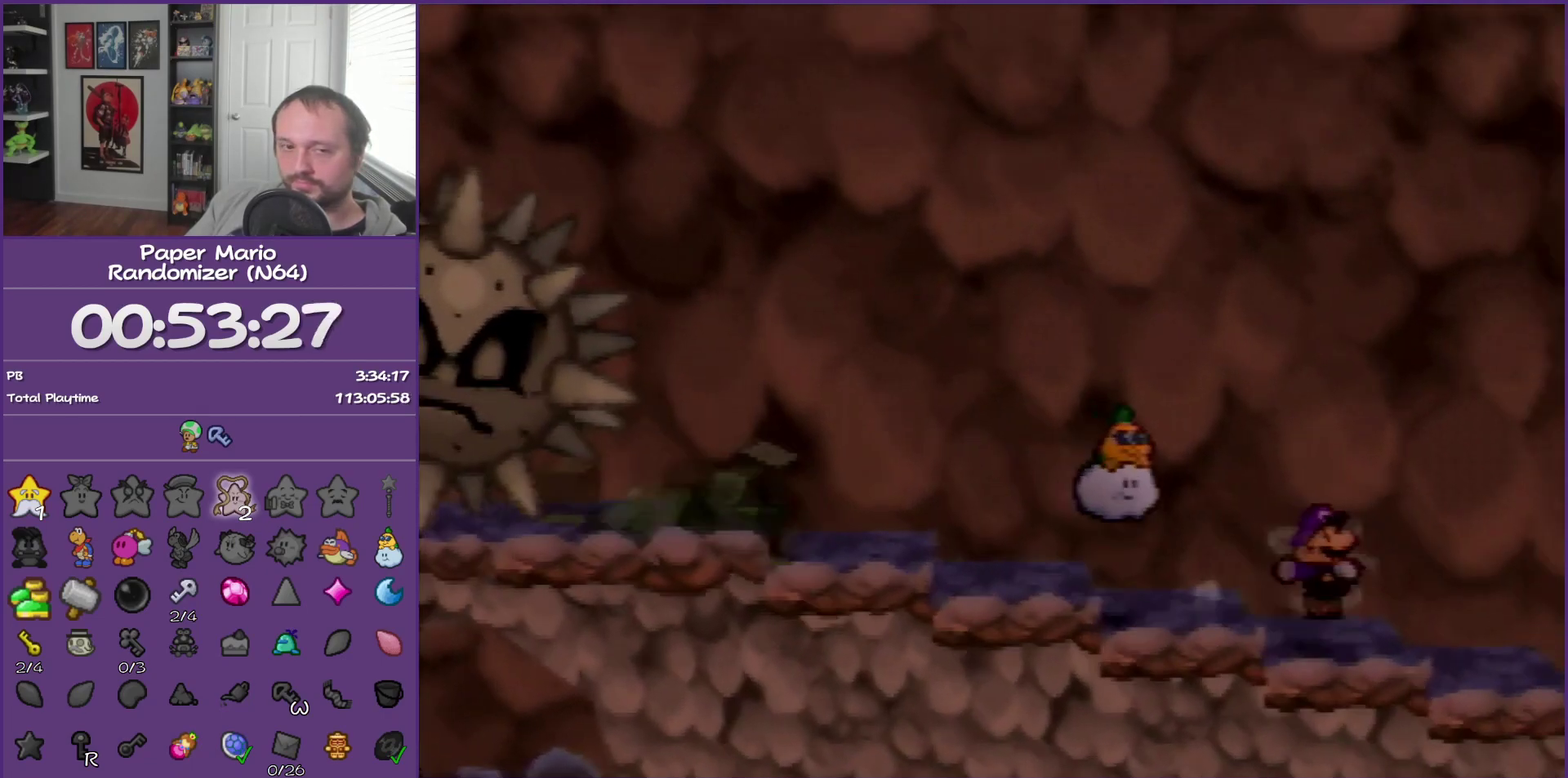
{"buttons": [], "events": [[50, "Z", "down"], [150, "Z", "up"], [217, "Z", "down"], [317, "Z", "up"], [400, "Z", "down"], [500, "Z", "up"]]}
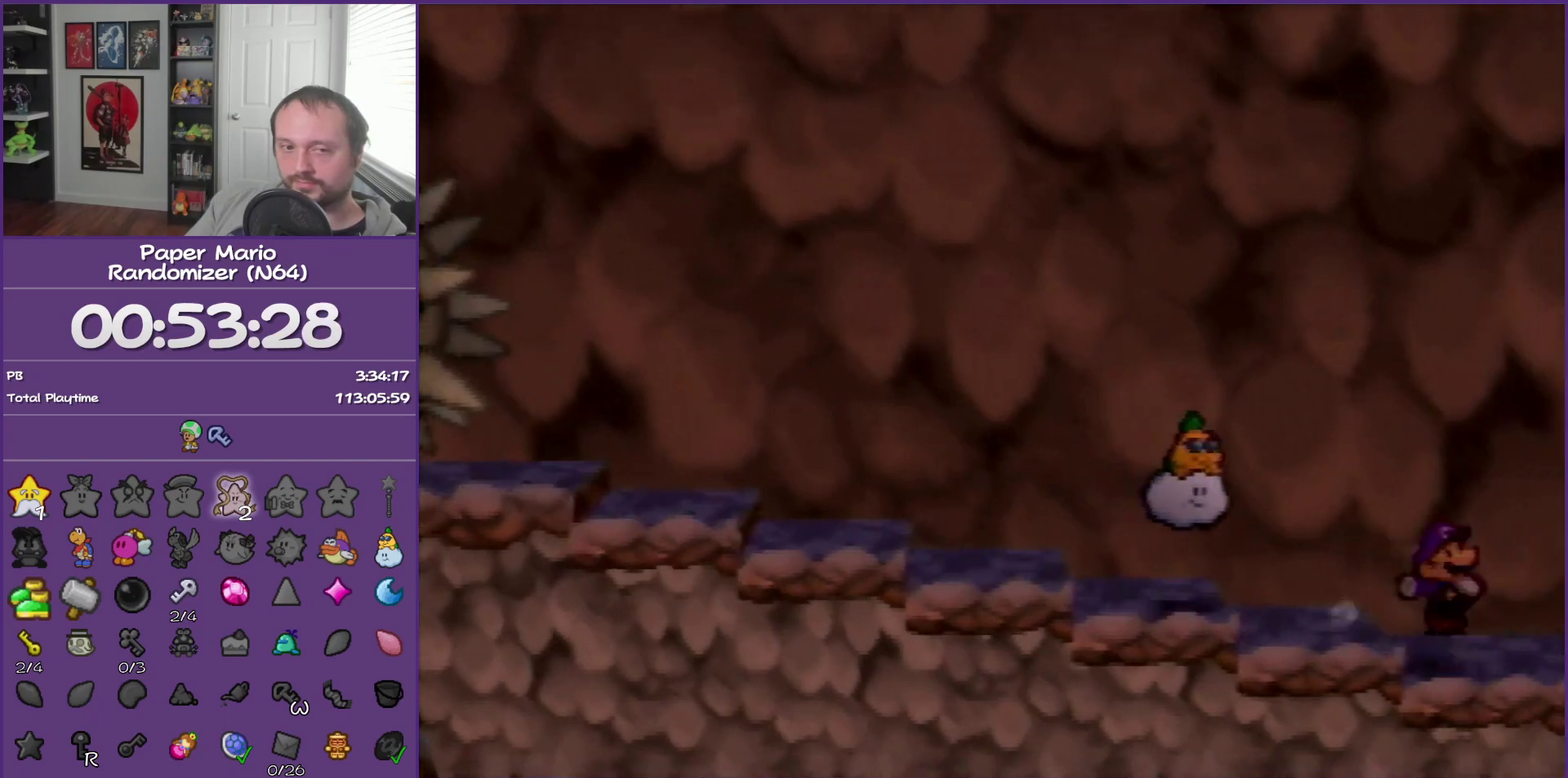
{"buttons": ["Z"], "events": [[117, "Z", "down"], [183, "Z", "up"], [300, "Z", "down"], [400, "Z", "up"], [500, "Z", "down"]]}
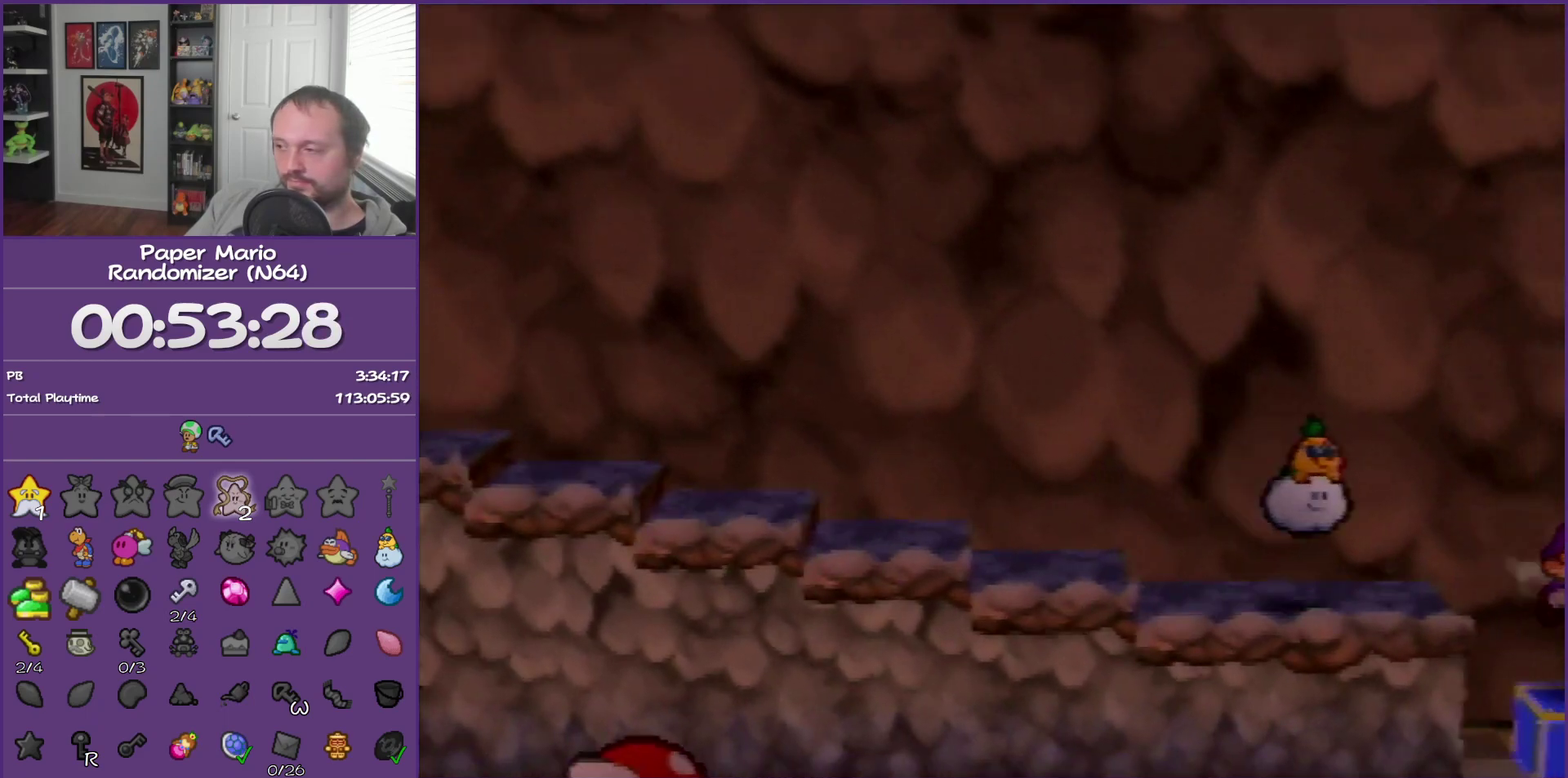
{"buttons": [], "events": [[83, "Z", "up"], [150, "Z", "down"], [267, "Z", "up"], [367, "Z", "down"], [433, "Z", "up"]]}
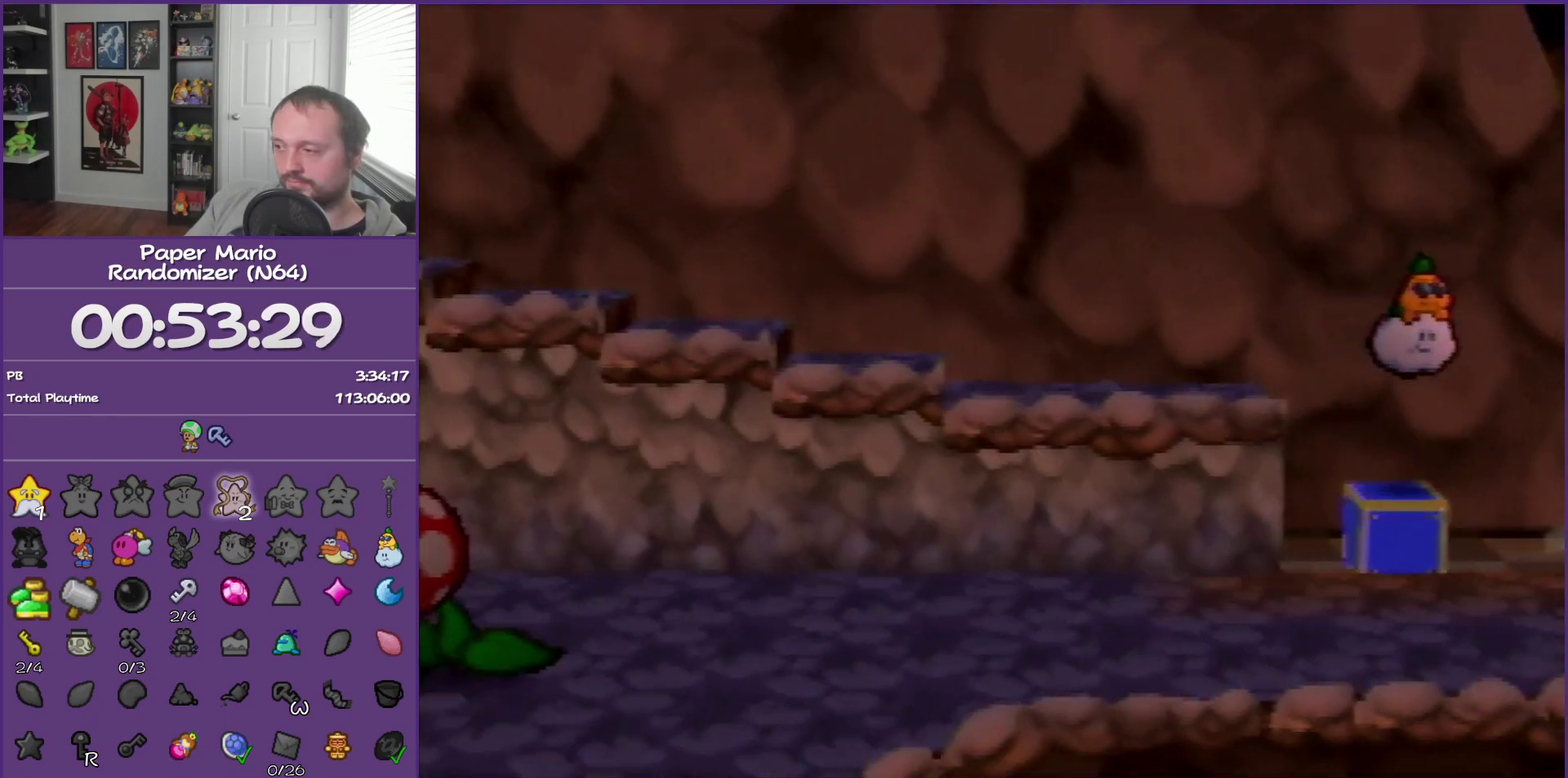
{"buttons": ["Z"], "events": [[50, "Z", "down"], [117, "Z", "up"], [217, "Z", "down"], [300, "Z", "up"], [467, "Z", "down"]]}
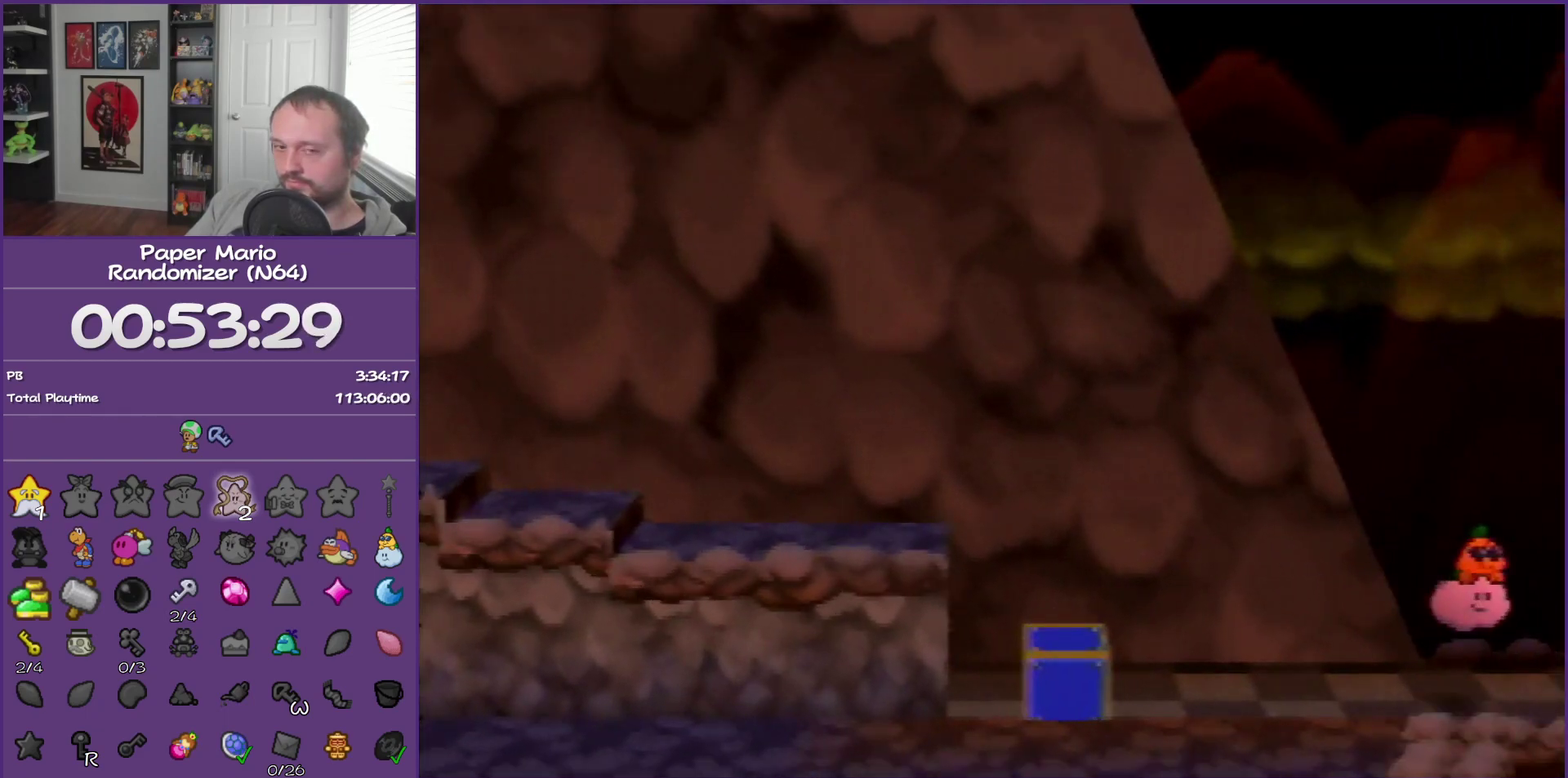
{"buttons": [], "events": [[17, "Z", "up"], [217, "A", "down"], [300, "A", "up"]]}
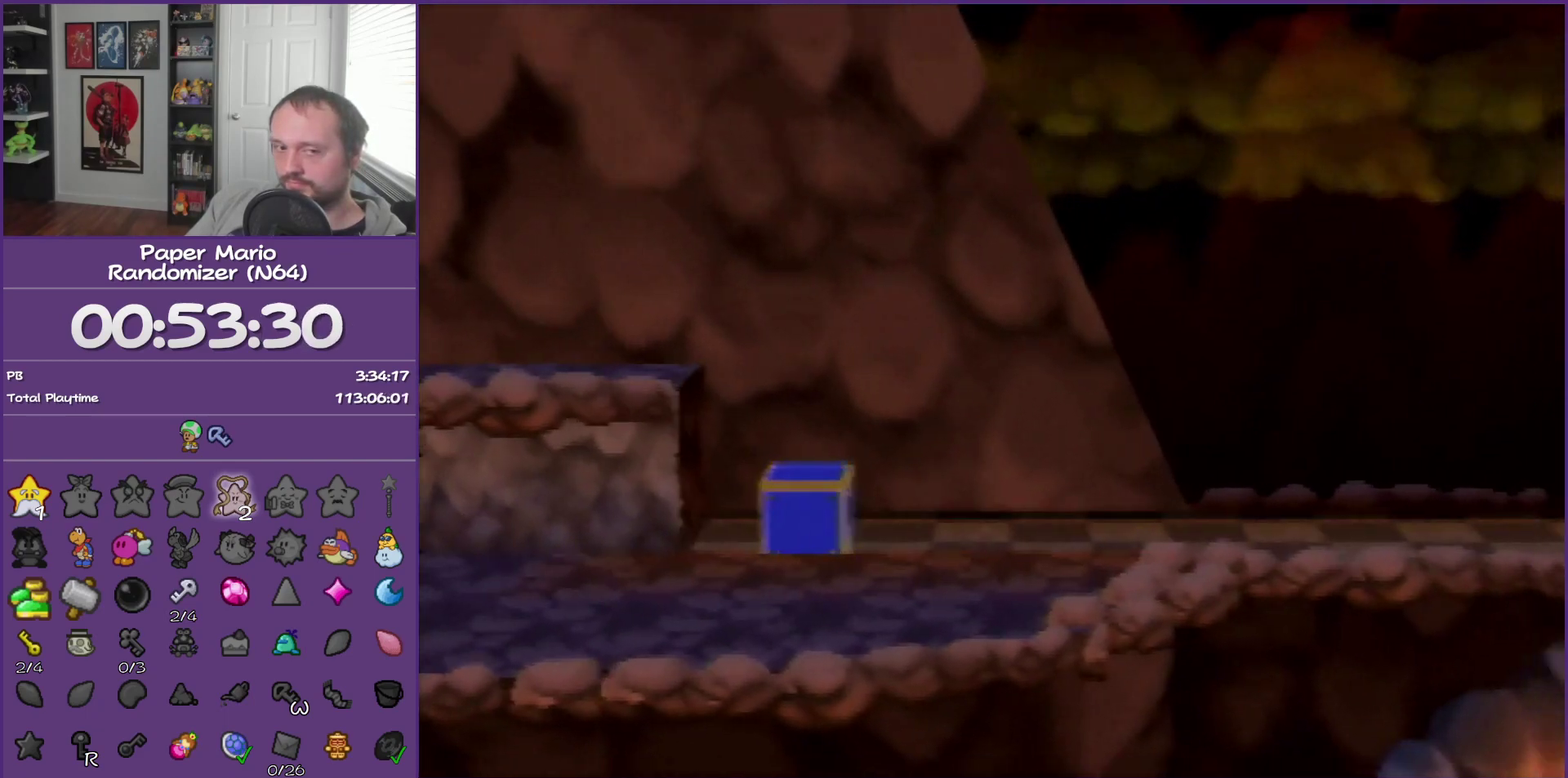
{"buttons": ["Z"], "events": [[83, "Z", "down"], [150, "Z", "up"], [267, "Z", "down"], [333, "Z", "up"], [500, "Z", "down"]]}
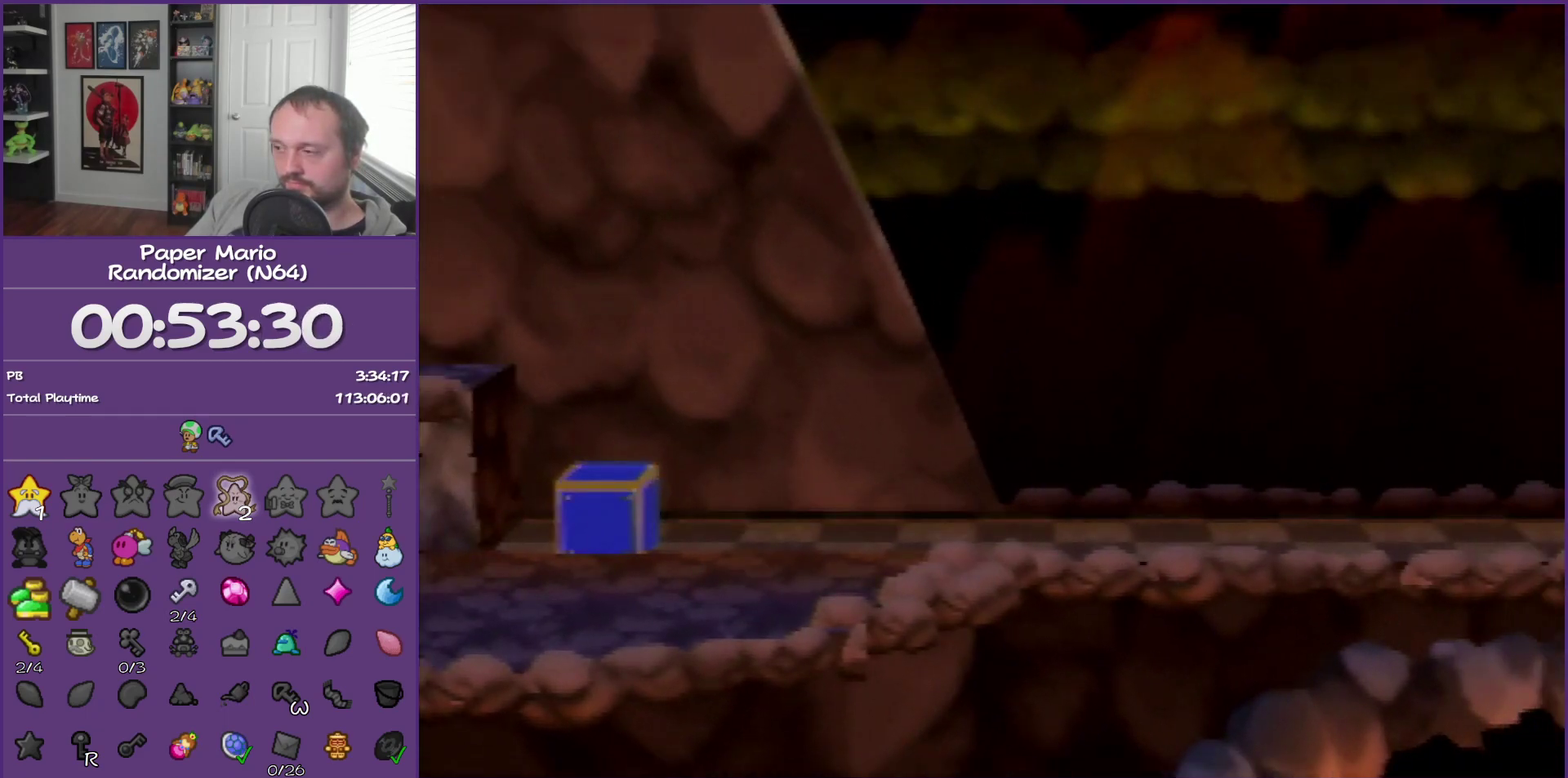
{"buttons": ["A"], "events": [[50, "Z", "up"], [183, "Z", "down"], [300, "Z", "up"], [500, "A", "down"]]}
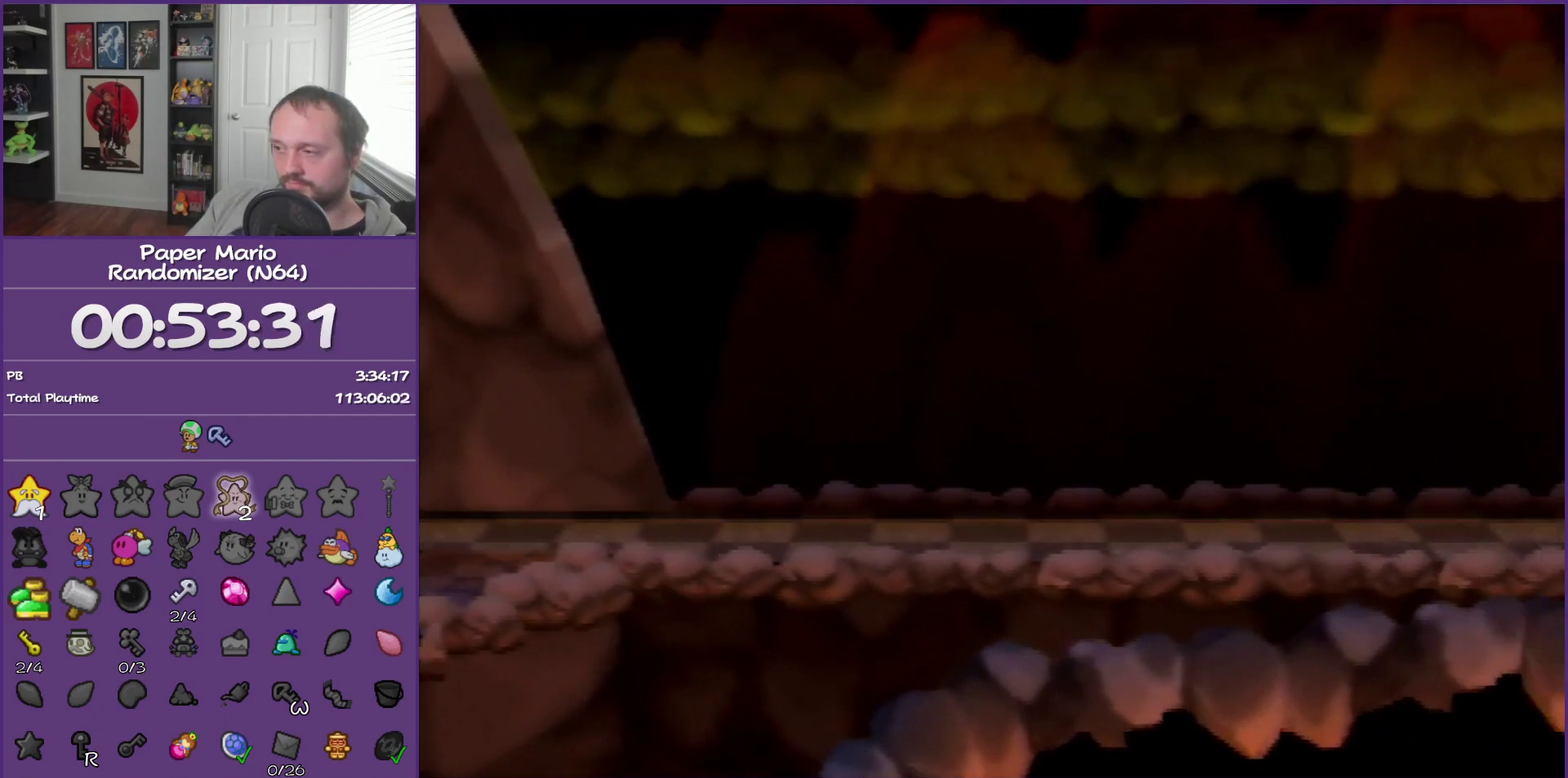
{"buttons": [], "events": [[50, "A", "up"], [433, "Z", "down"], [483, "Z", "up"]]}
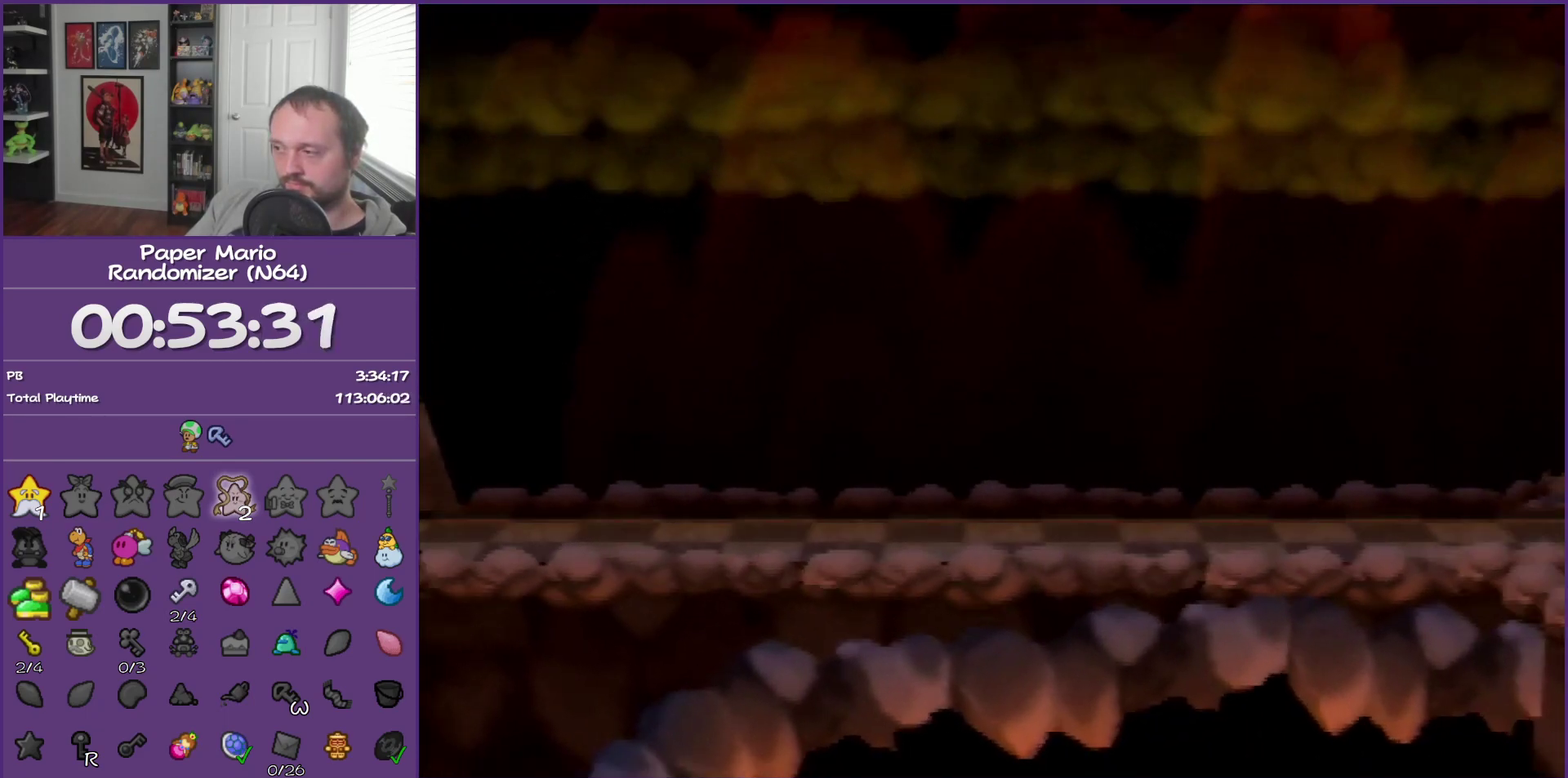
{"buttons": [], "events": [[150, "Z", "down"], [217, "Z", "up"], [333, "Z", "down"], [467, "Z", "up"]]}
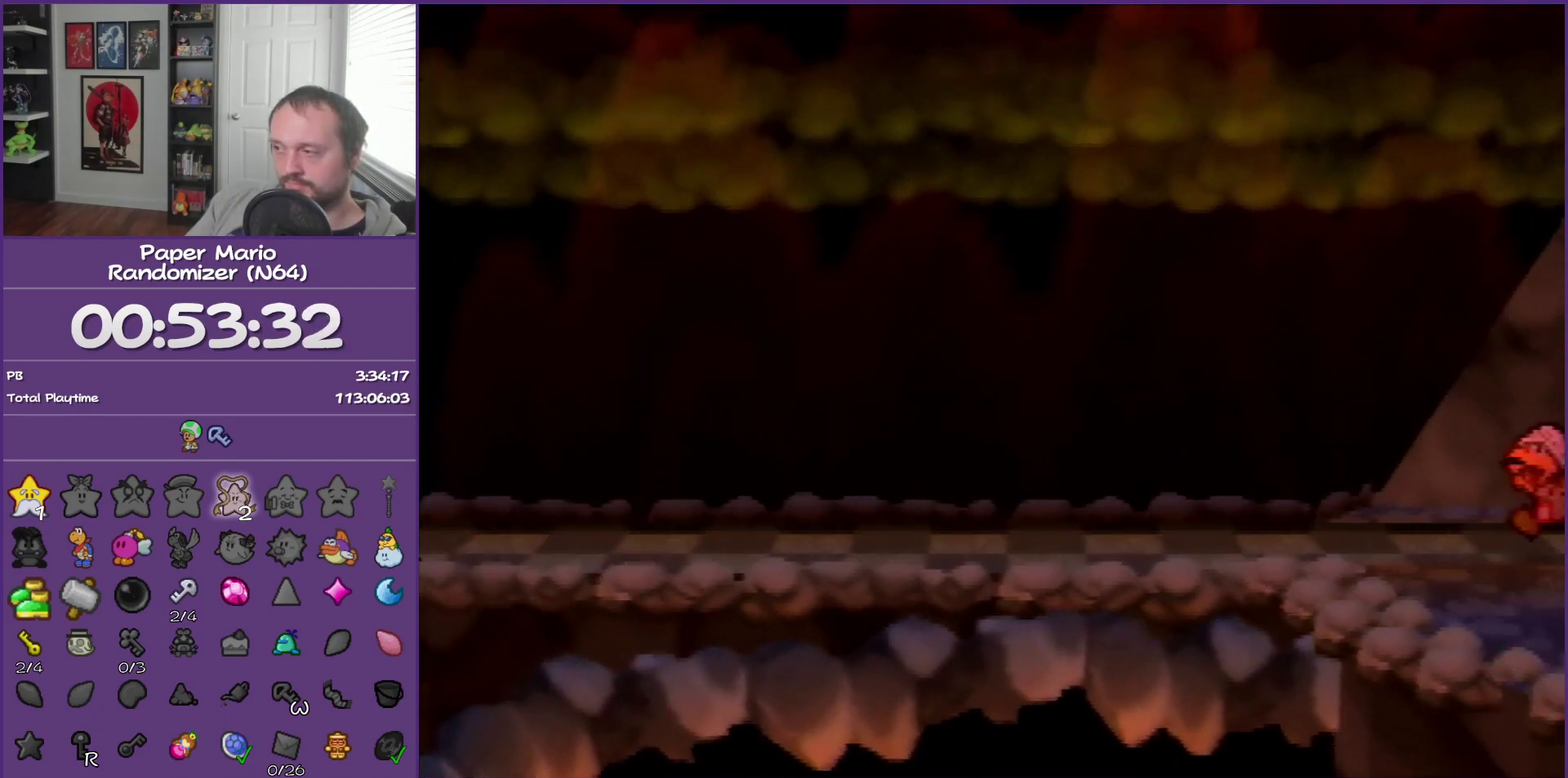
{"buttons": [], "events": [[150, "A", "down"], [233, "A", "up"]]}
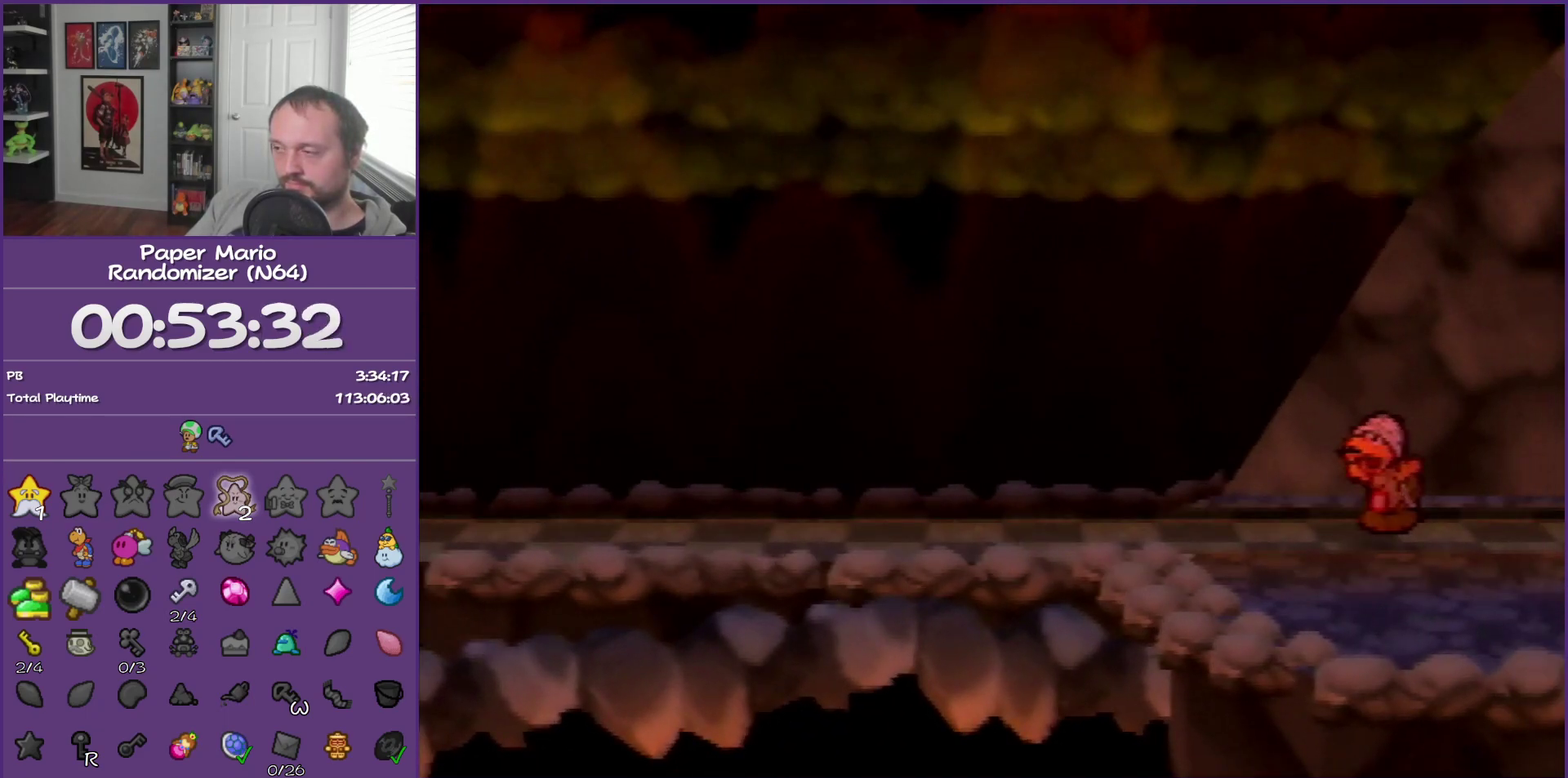
{"buttons": [], "events": []}
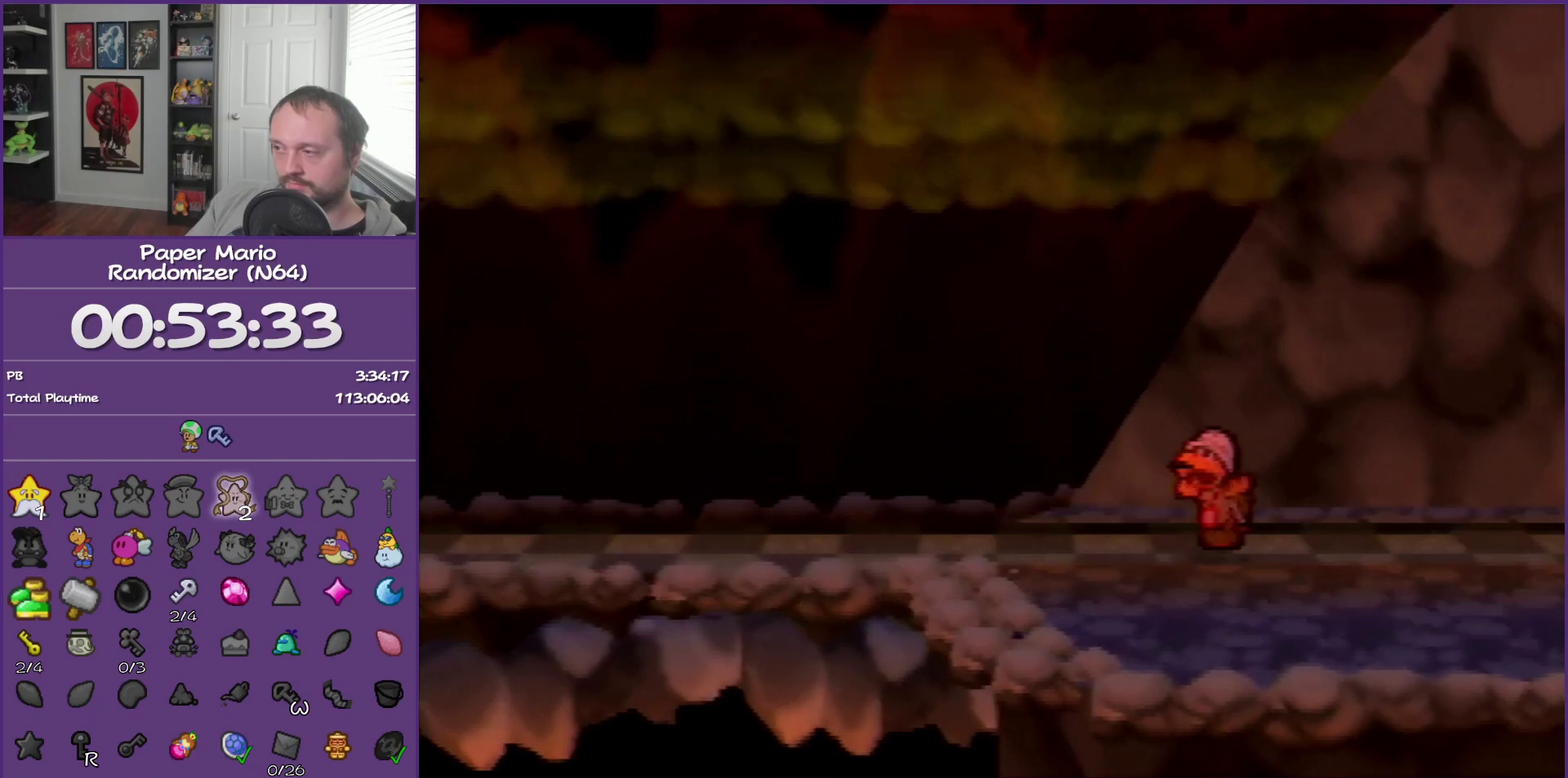
{"buttons": [], "events": []}
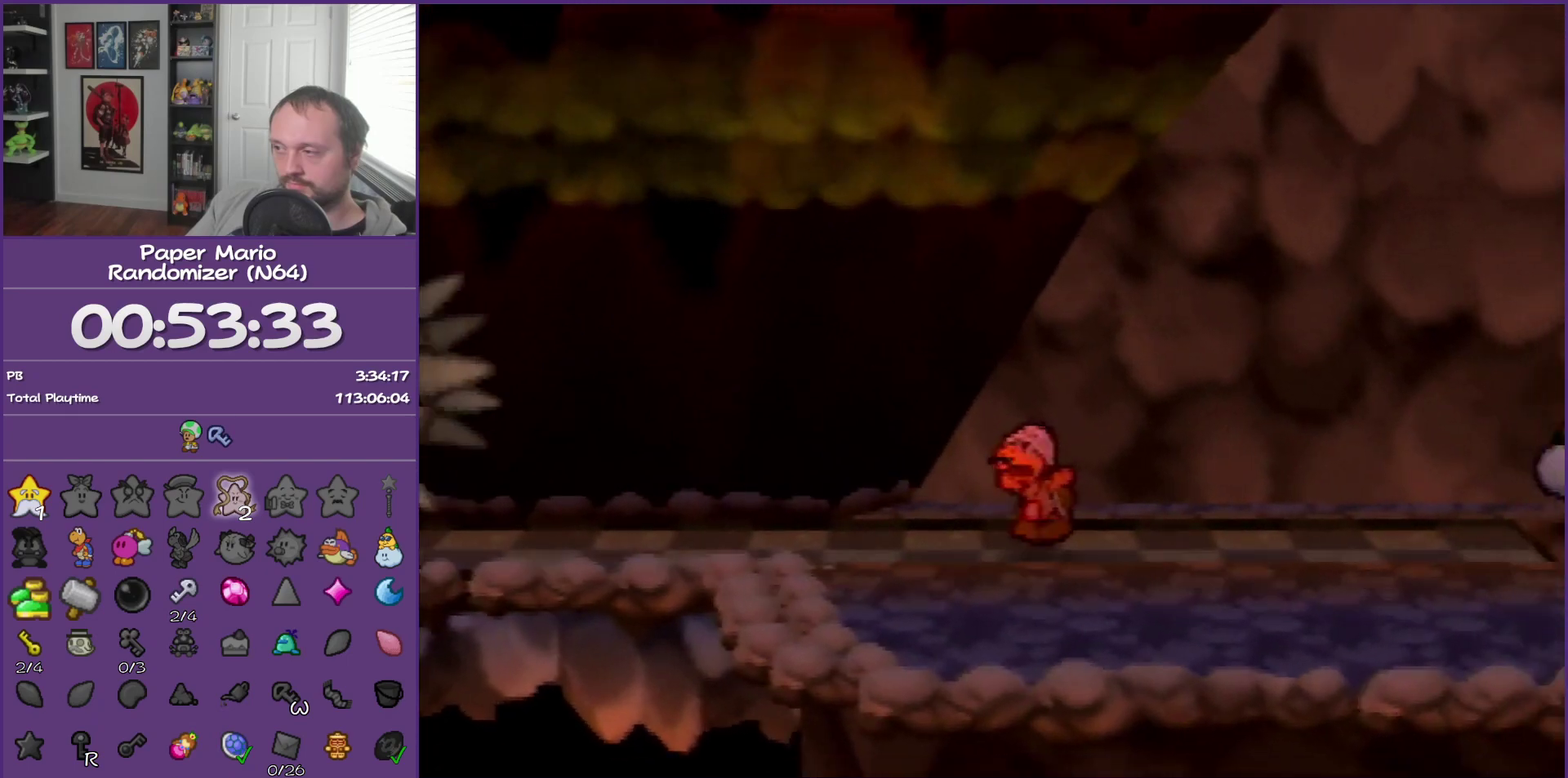
{"buttons": [], "events": []}
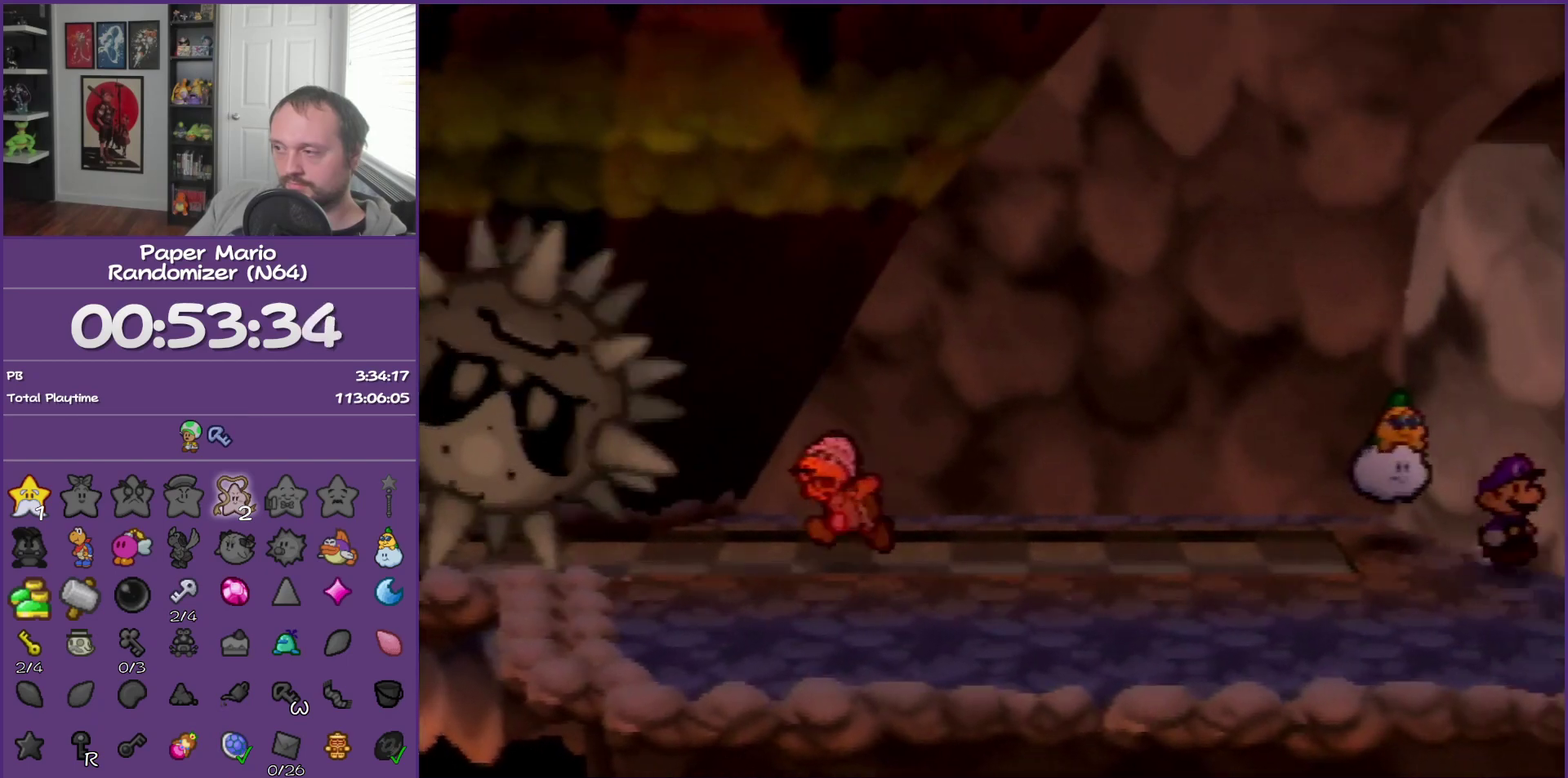
{"buttons": [], "events": []}
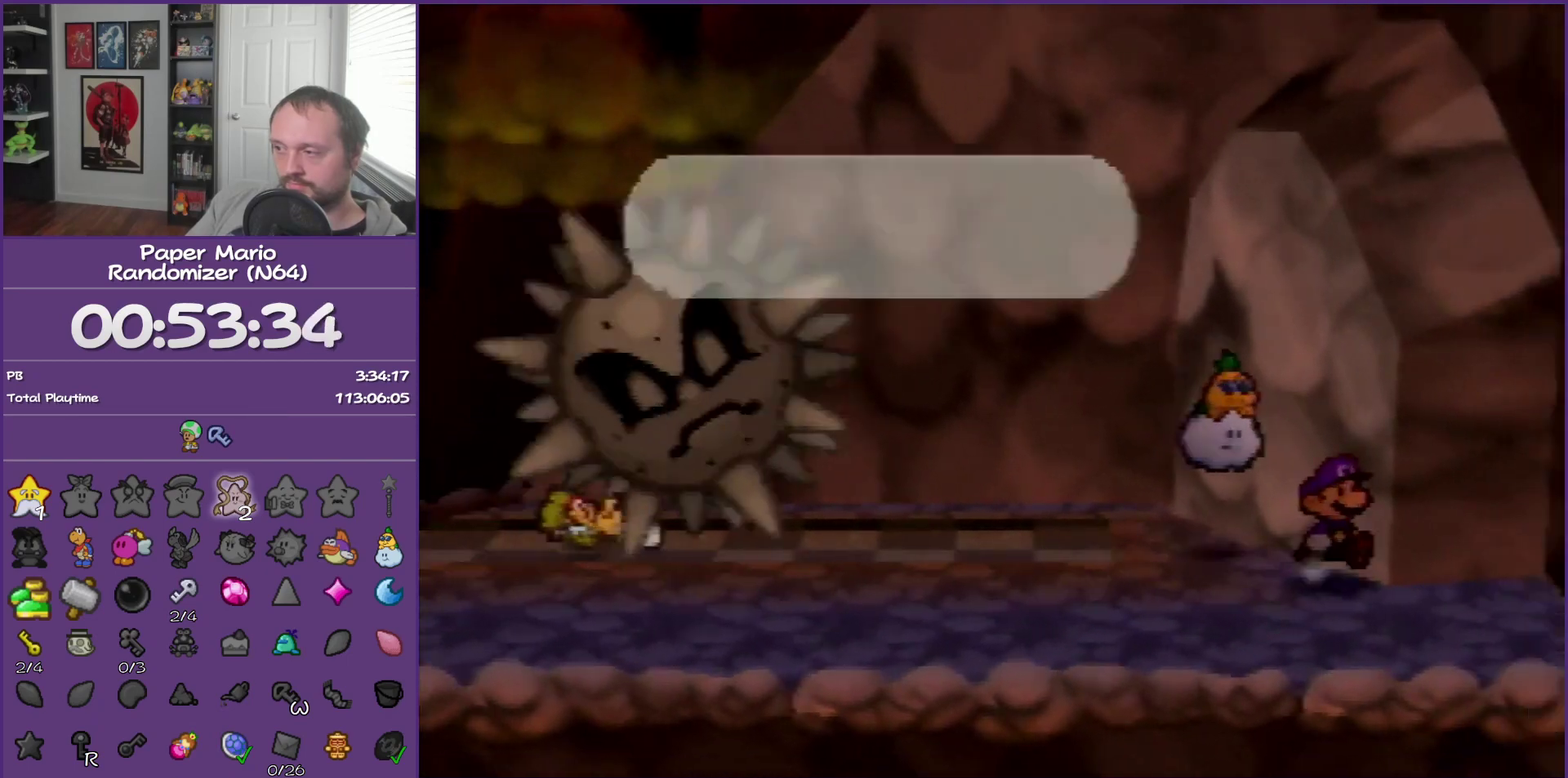
{"buttons": [], "events": []}